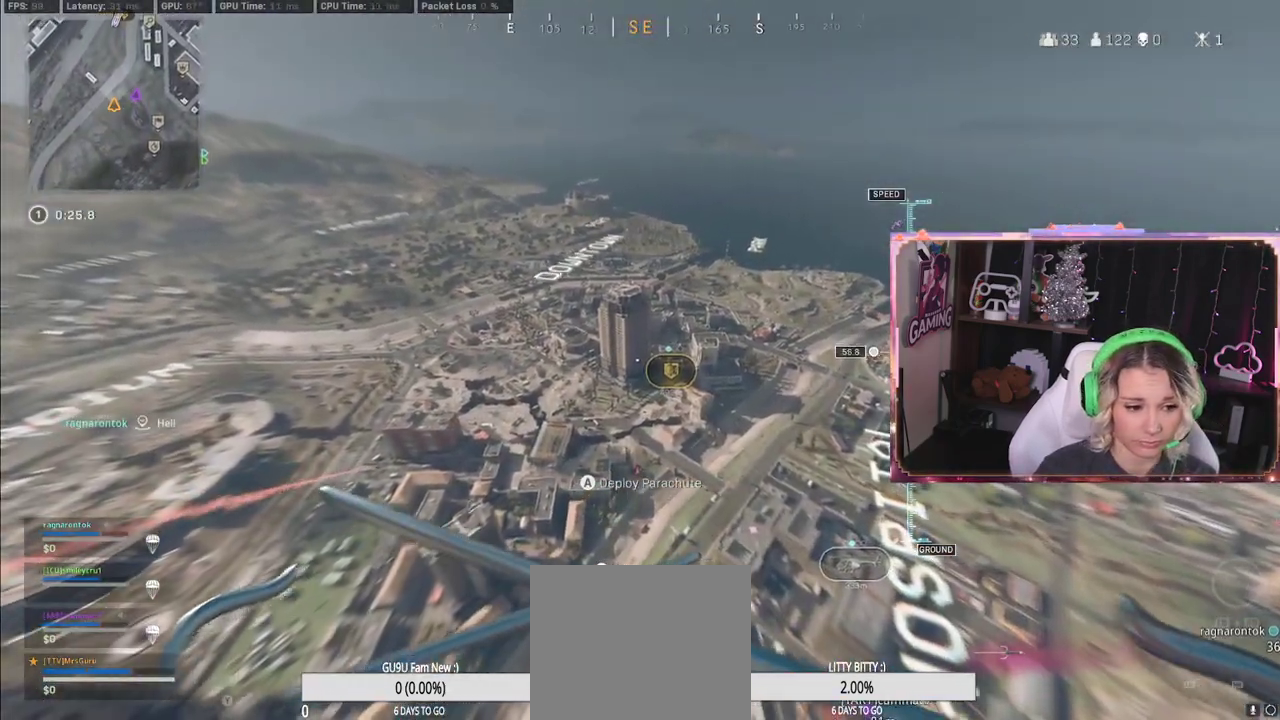
Gameplay with a controller (Xbox layout); each line is a JSON object with the inputs held at the frame after it. "events" lists button and stick changes between this image and that frame as [ms after this image, input, new state], when the widget could be followed in between.
{"buttons": ["R2"], "left_stick": "up", "right_stick": "center", "events": [[50, "L2", "down"], [200, "L2", "up"], [500, "R2", "down"]]}
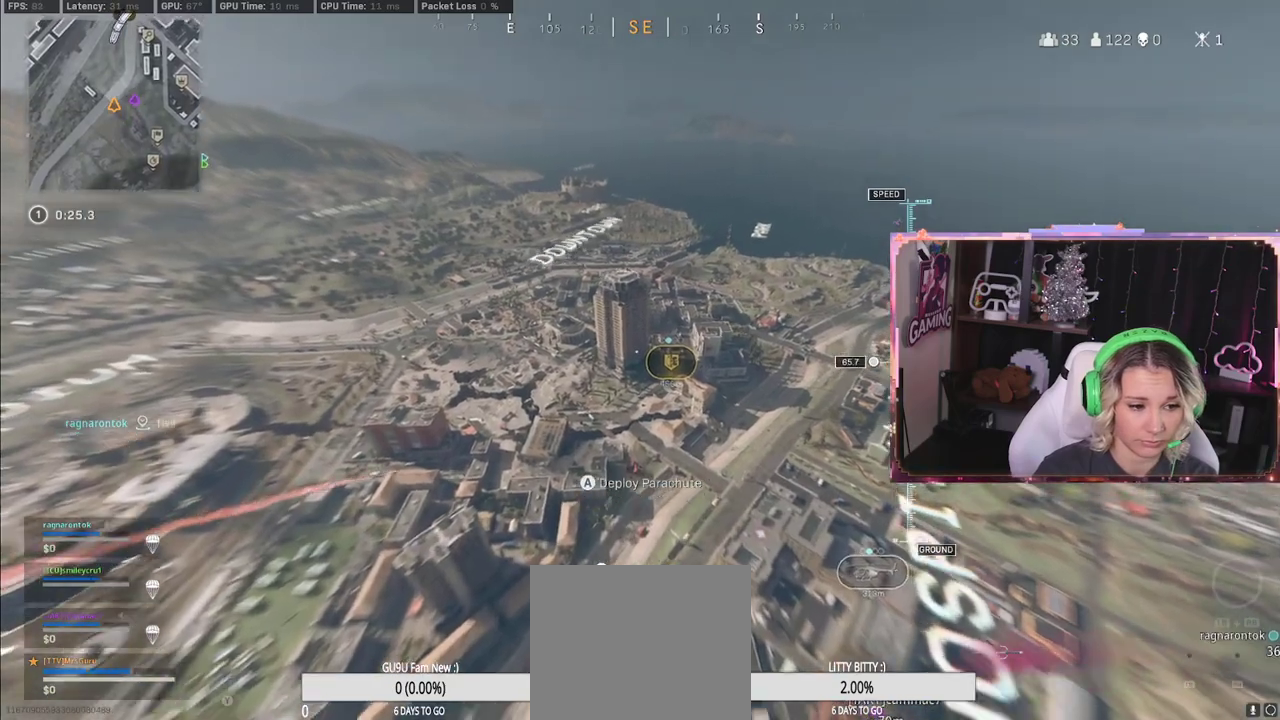
{"buttons": ["R2"], "left_stick": "up", "right_stick": "center", "events": []}
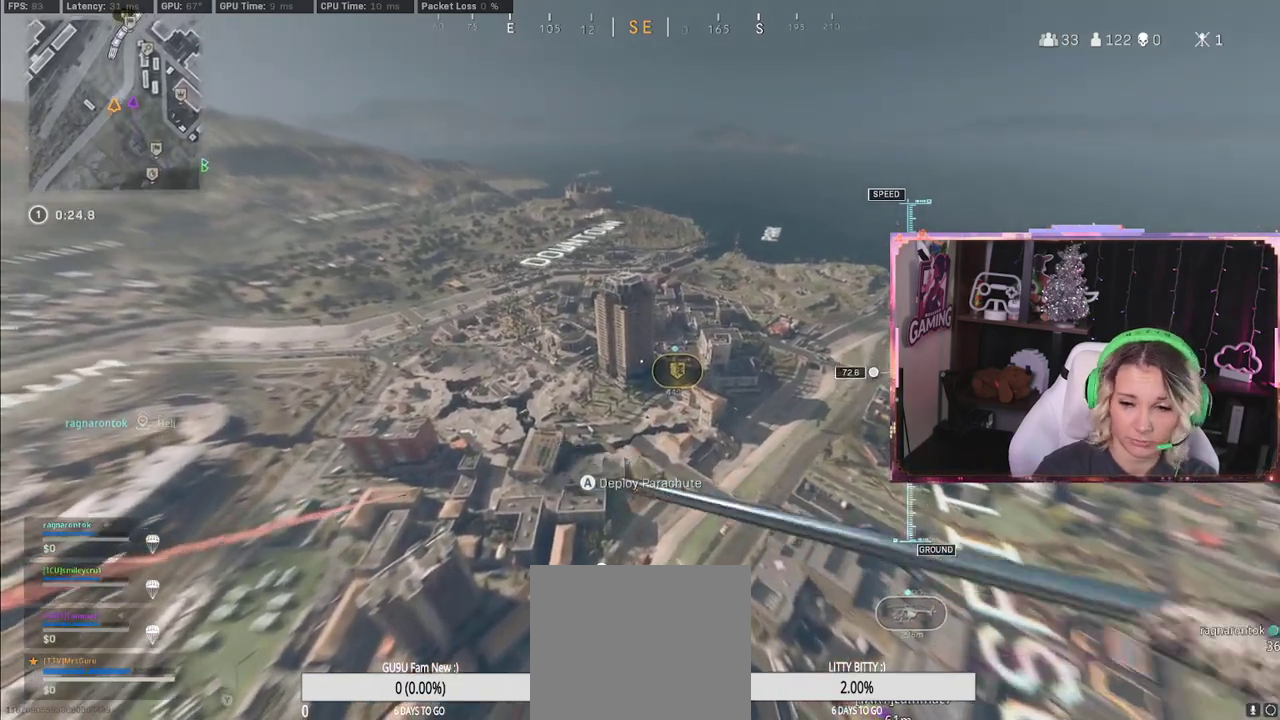
{"buttons": ["R2"], "left_stick": "up", "right_stick": "center", "events": [[417, "L2", "down"], [417, "R2", "up"], [483, "L2", "up"], [500, "R2", "down"]]}
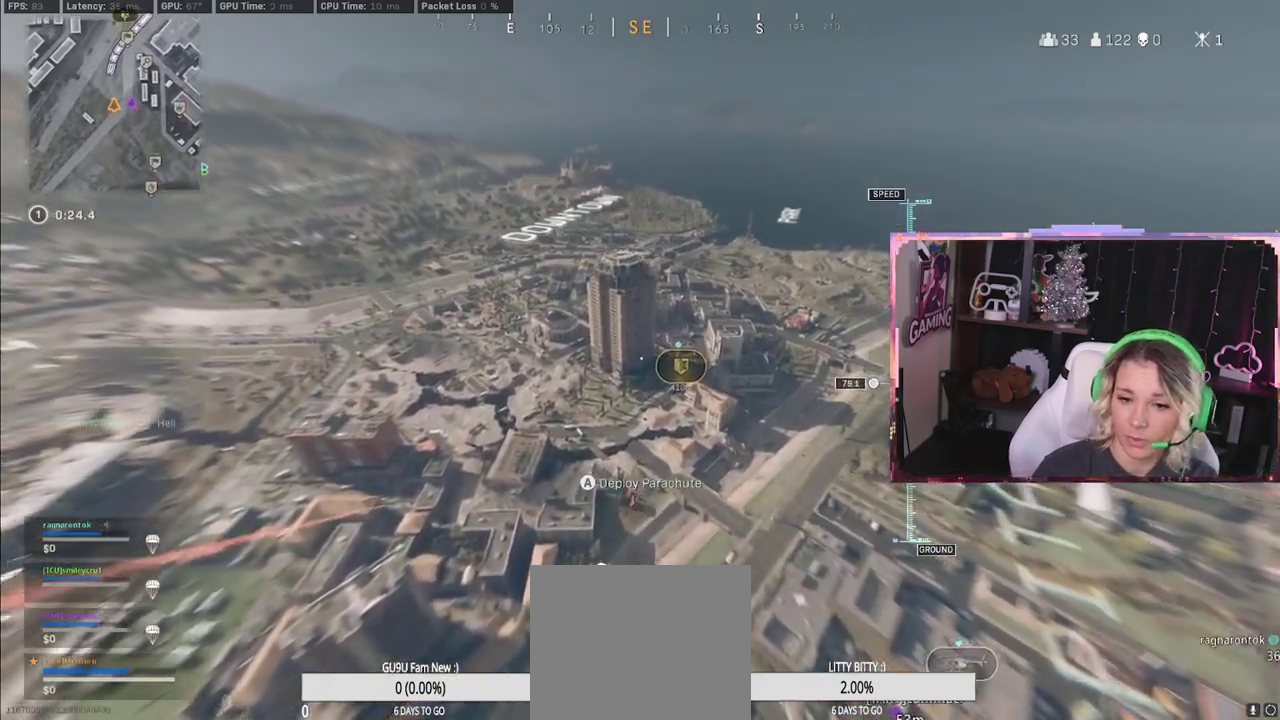
{"buttons": ["L2"], "left_stick": "up", "right_stick": "center", "events": [[317, "L2", "down"], [400, "R2", "up"]]}
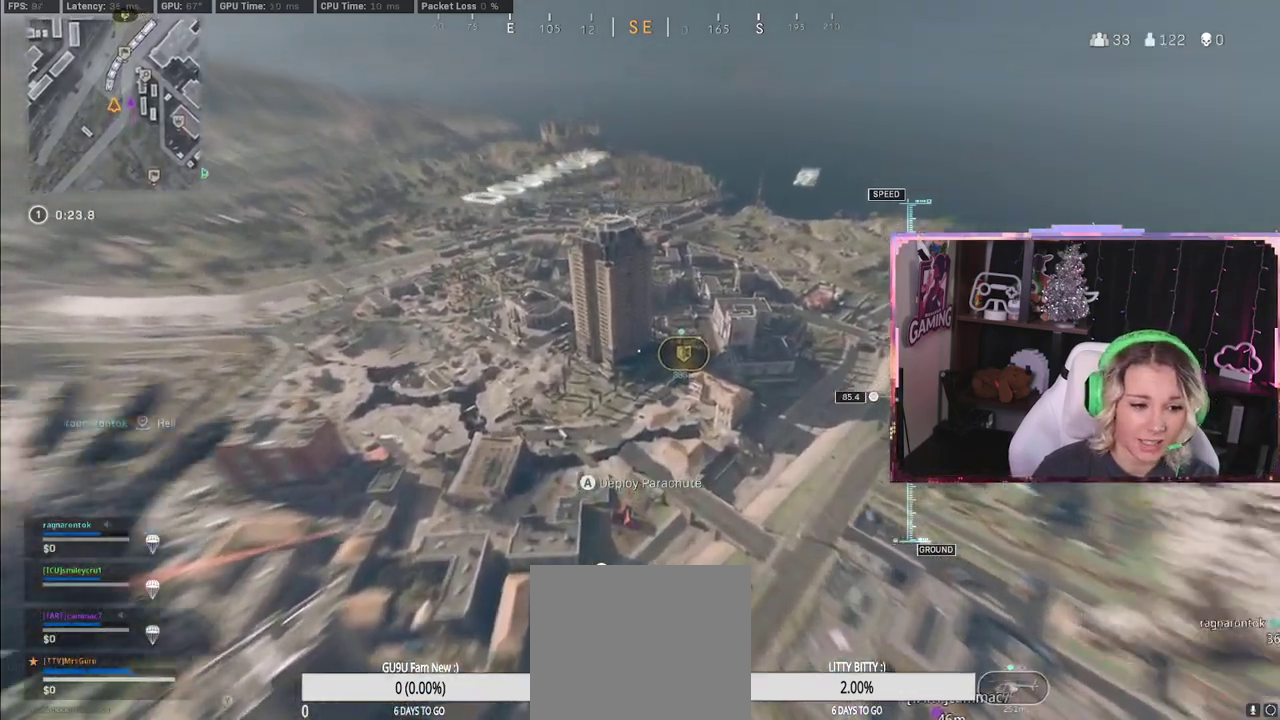
{"buttons": [], "left_stick": "up", "right_stick": "center", "events": [[200, "L2", "up"]]}
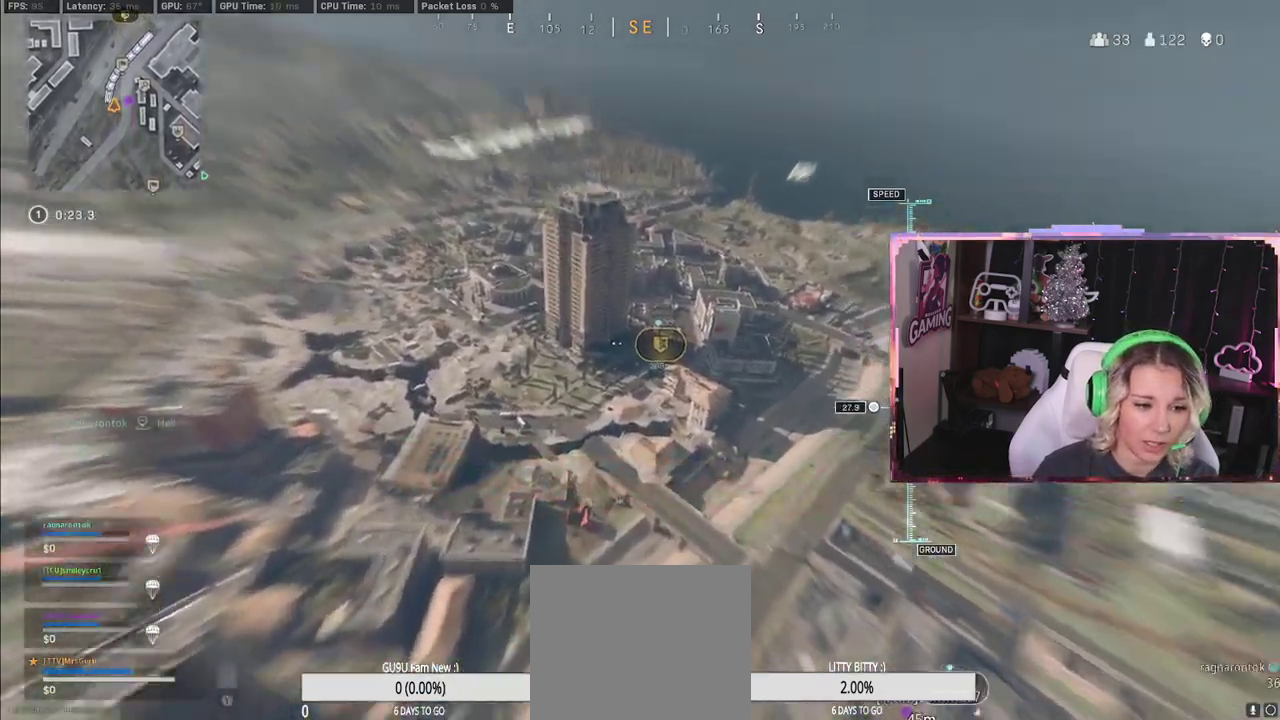
{"buttons": [], "left_stick": "up", "right_stick": "center", "events": [[50, "A", "down"], [50, "left_stick", "center"], [67, "A", "up"], [67, "right_stick", "up"], [233, "left_stick", "up"], [350, "right_stick", "center"], [433, "L3", "down"], [500, "L3", "up"]]}
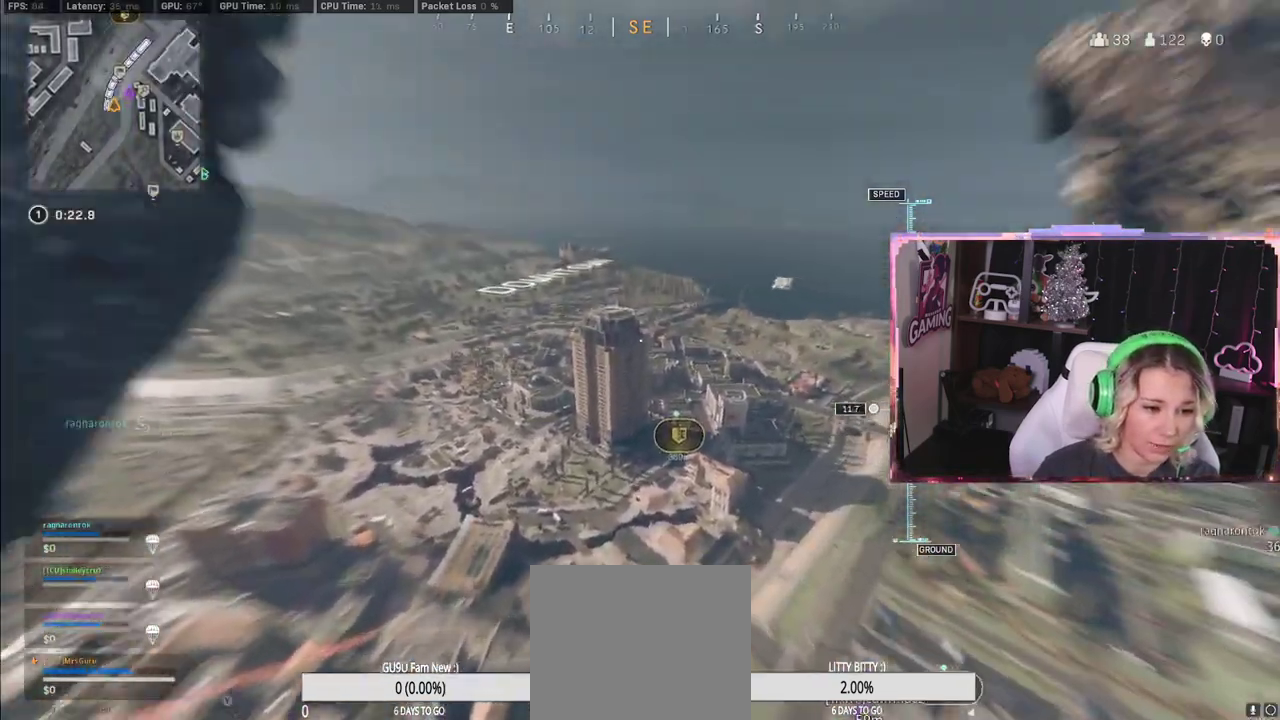
{"buttons": ["R3"], "left_stick": "up", "right_stick": "center", "events": [[300, "R3", "down"]]}
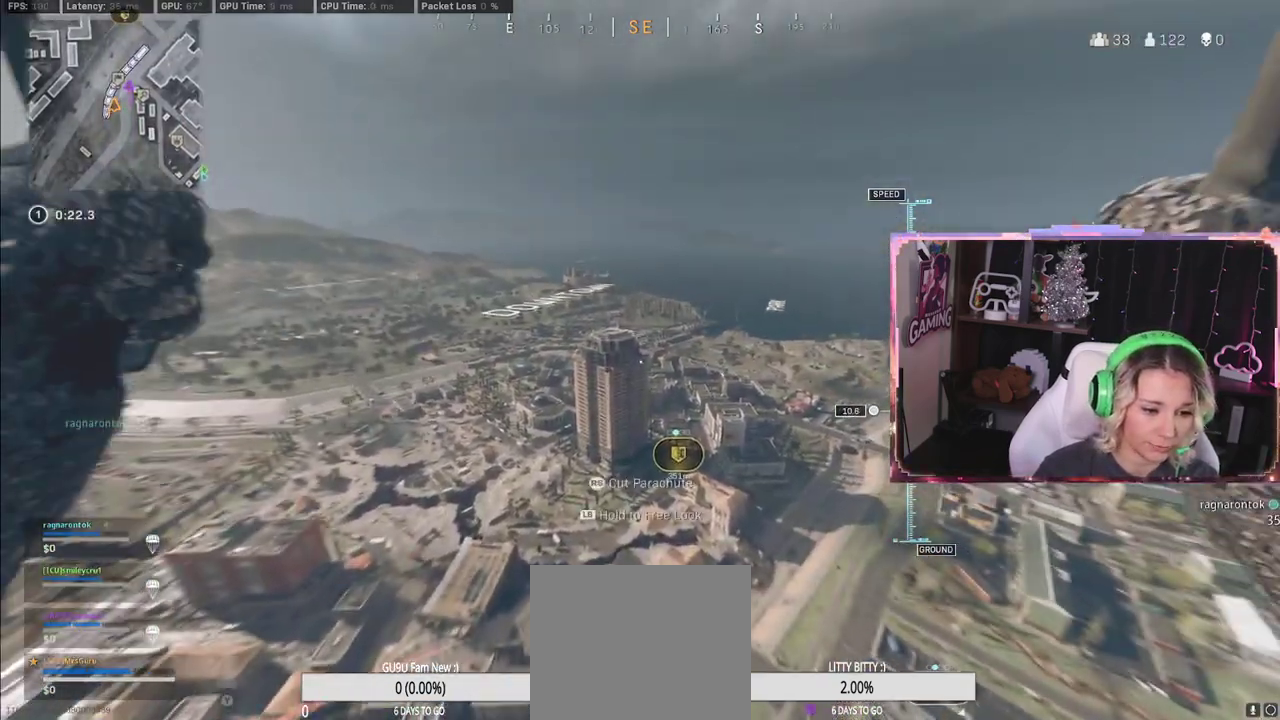
{"buttons": [], "left_stick": "up", "right_stick": "center", "events": [[117, "R3", "up"]]}
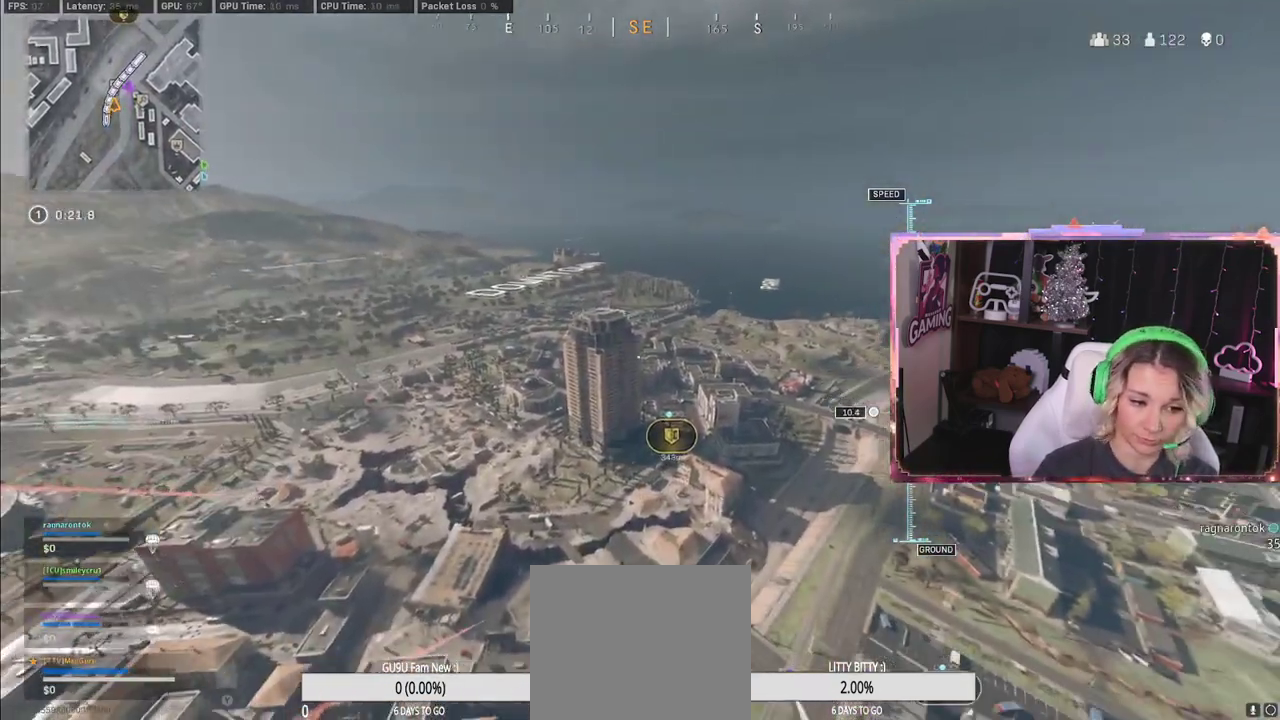
{"buttons": [], "left_stick": "up", "right_stick": "center", "events": []}
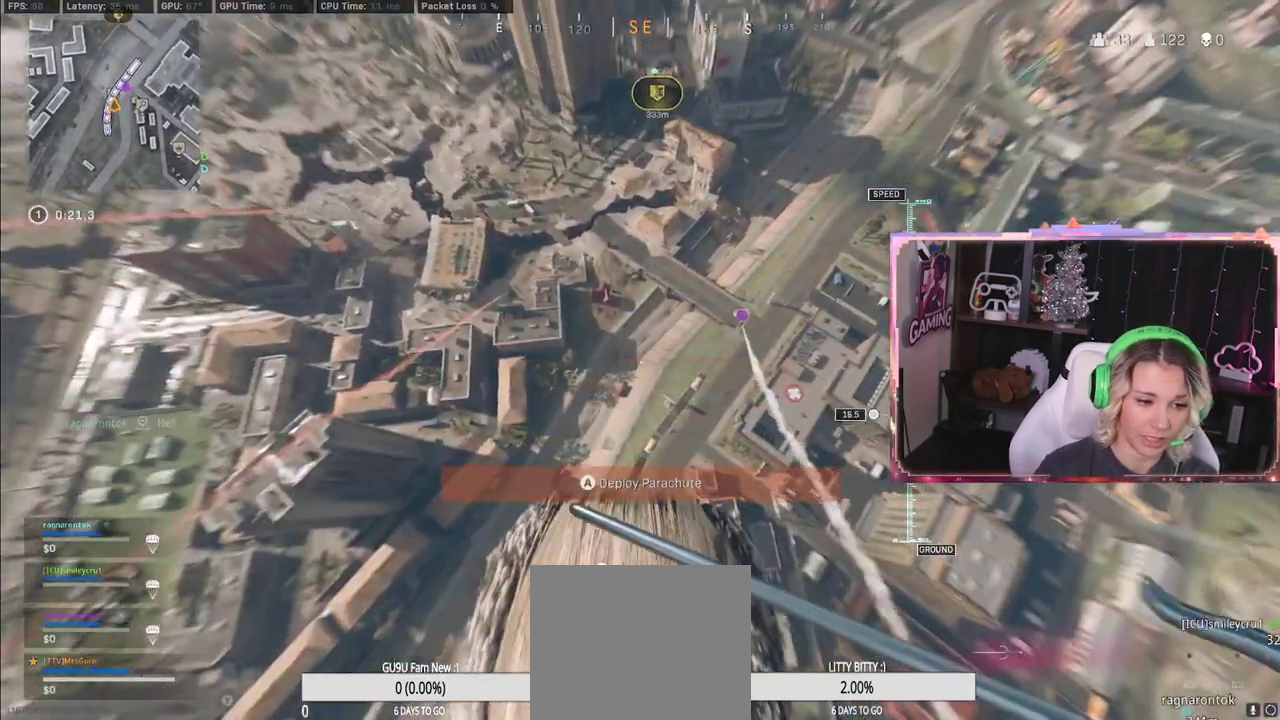
{"buttons": [], "left_stick": "up", "right_stick": "center", "events": [[67, "L2", "down"], [217, "L2", "up"], [217, "R2", "down"], [483, "R2", "up"]]}
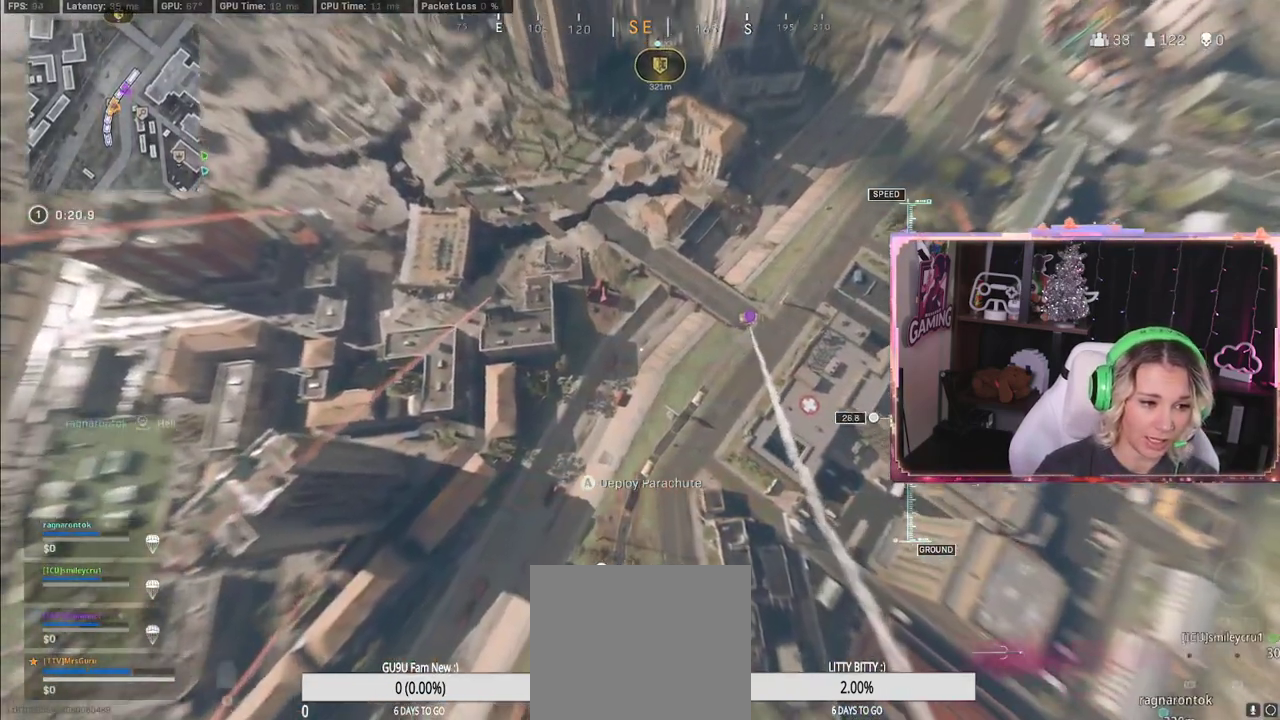
{"buttons": [], "left_stick": "up", "right_stick": "center", "events": []}
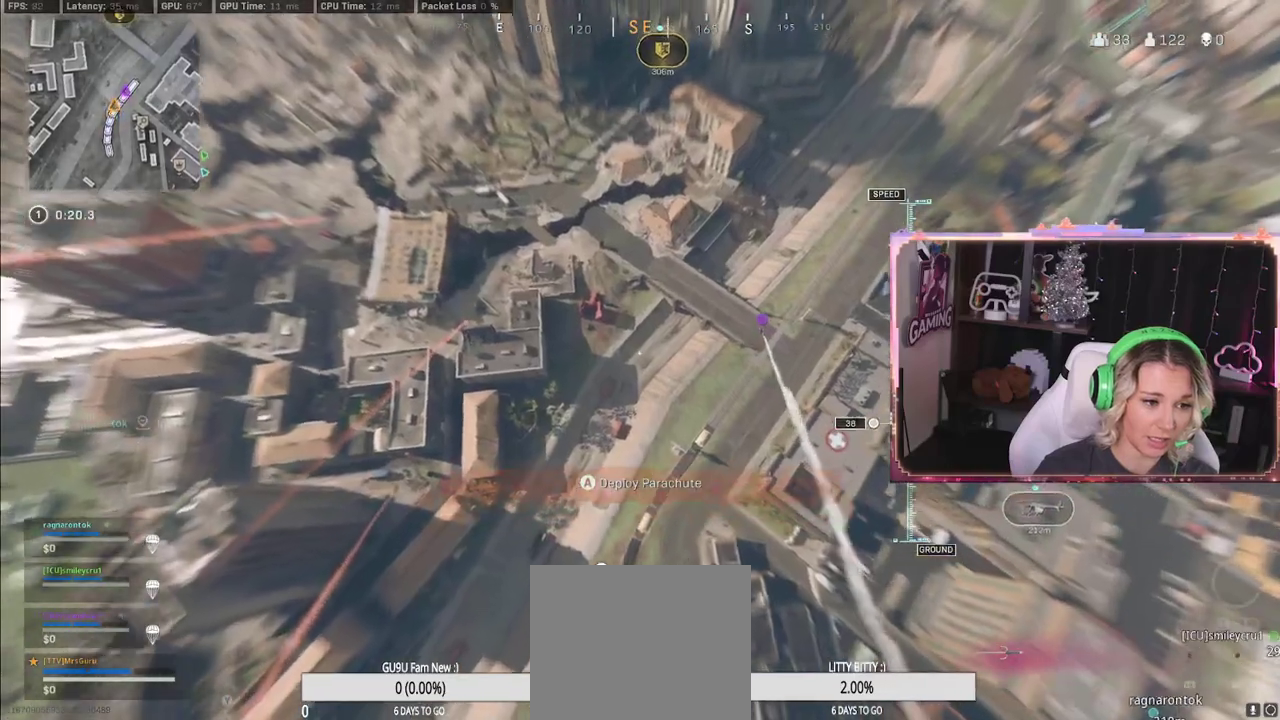
{"buttons": [], "left_stick": "up-right", "right_stick": "center", "events": [[67, "R2", "down"], [167, "L2", "down"], [167, "R2", "up"], [400, "L2", "up"], [400, "left_stick", "up-right"]]}
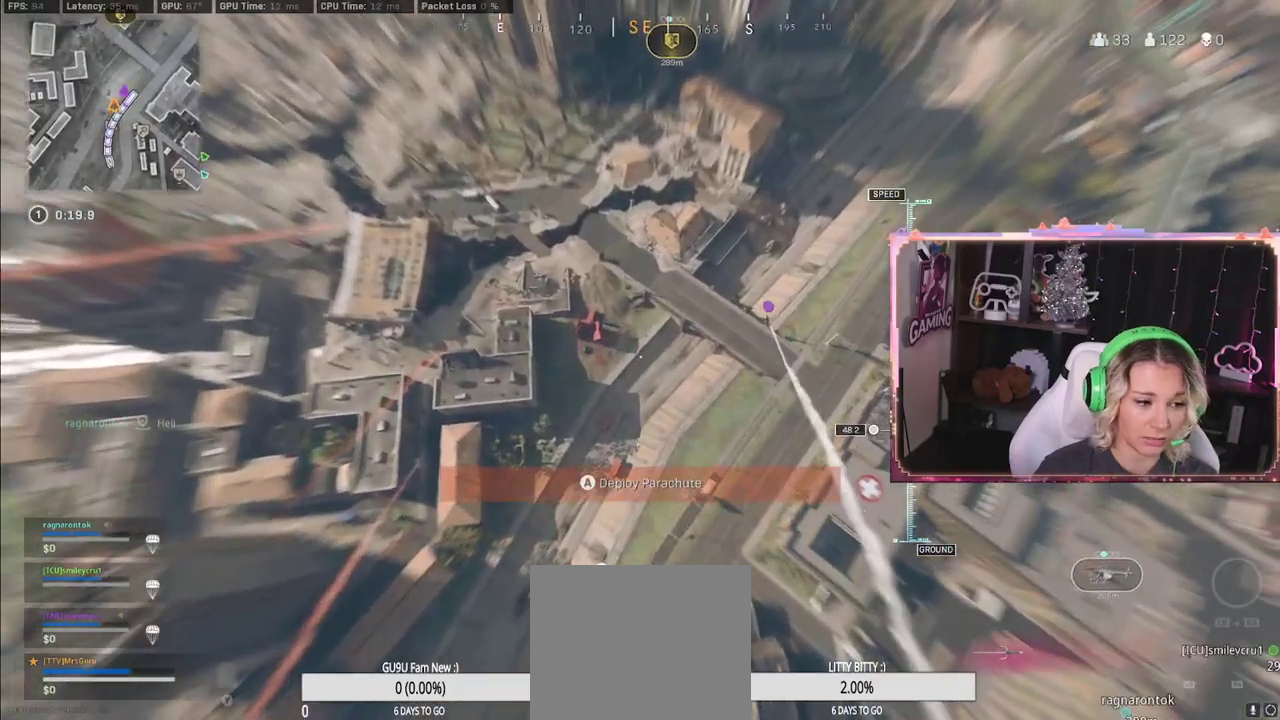
{"buttons": [], "left_stick": "up", "right_stick": "center", "events": [[400, "left_stick", "up"]]}
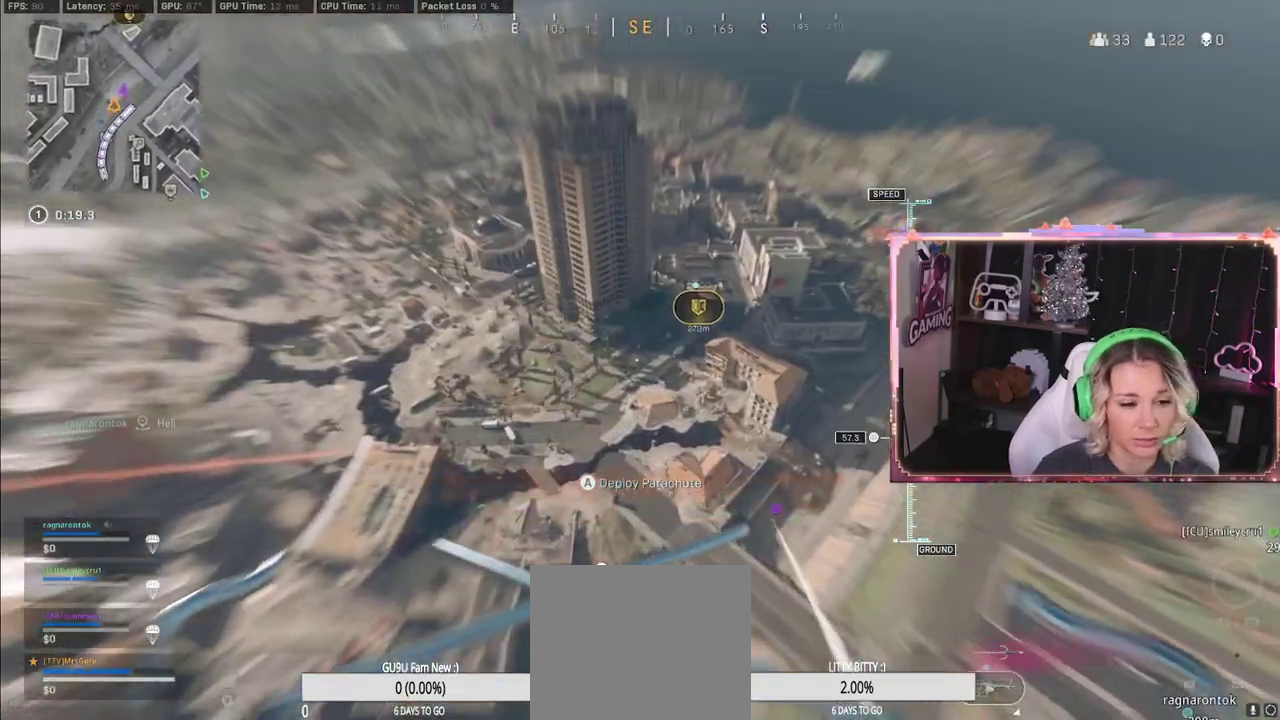
{"buttons": [], "left_stick": "up", "right_stick": "center", "events": []}
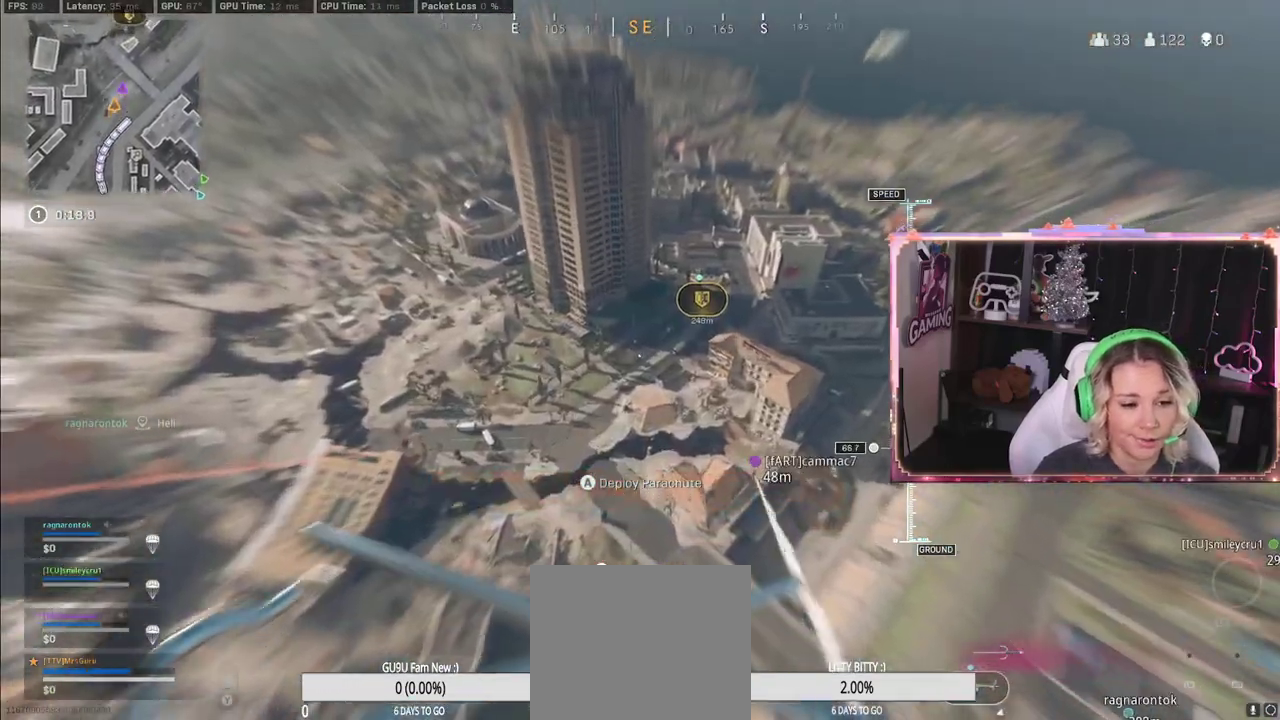
{"buttons": [], "left_stick": "up", "right_stick": "center", "events": []}
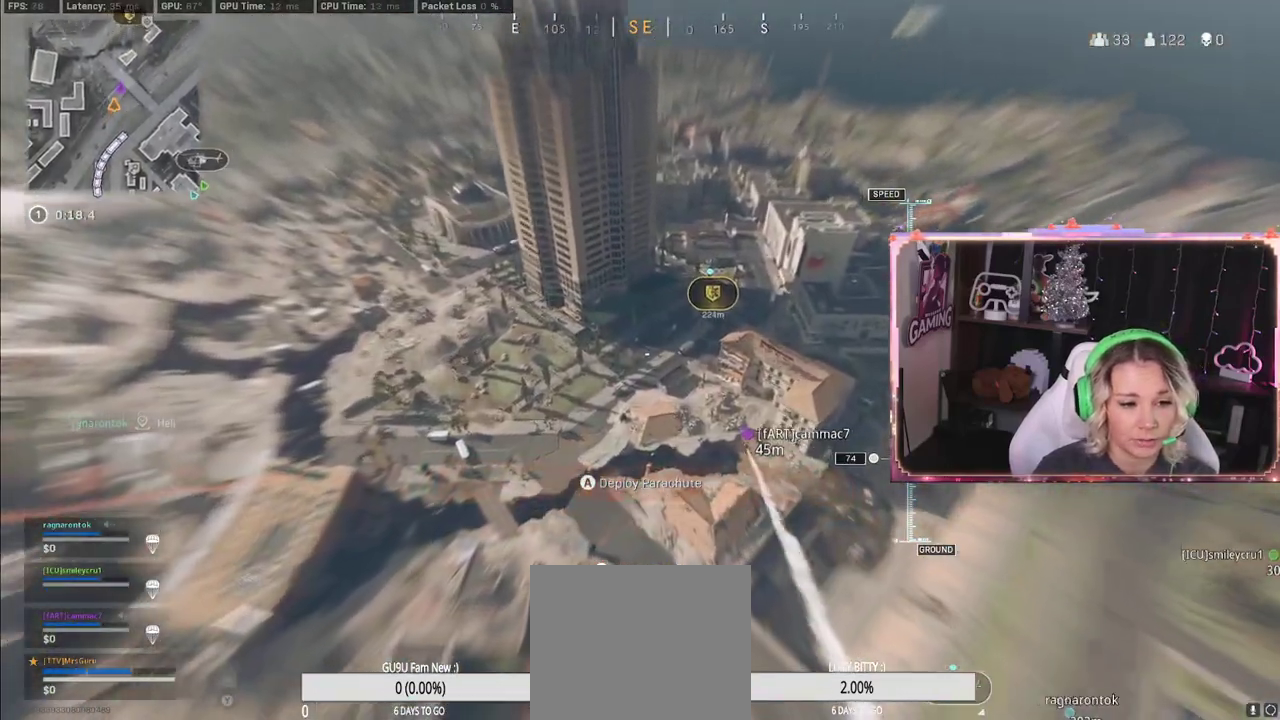
{"buttons": [], "left_stick": "up", "right_stick": "center", "events": []}
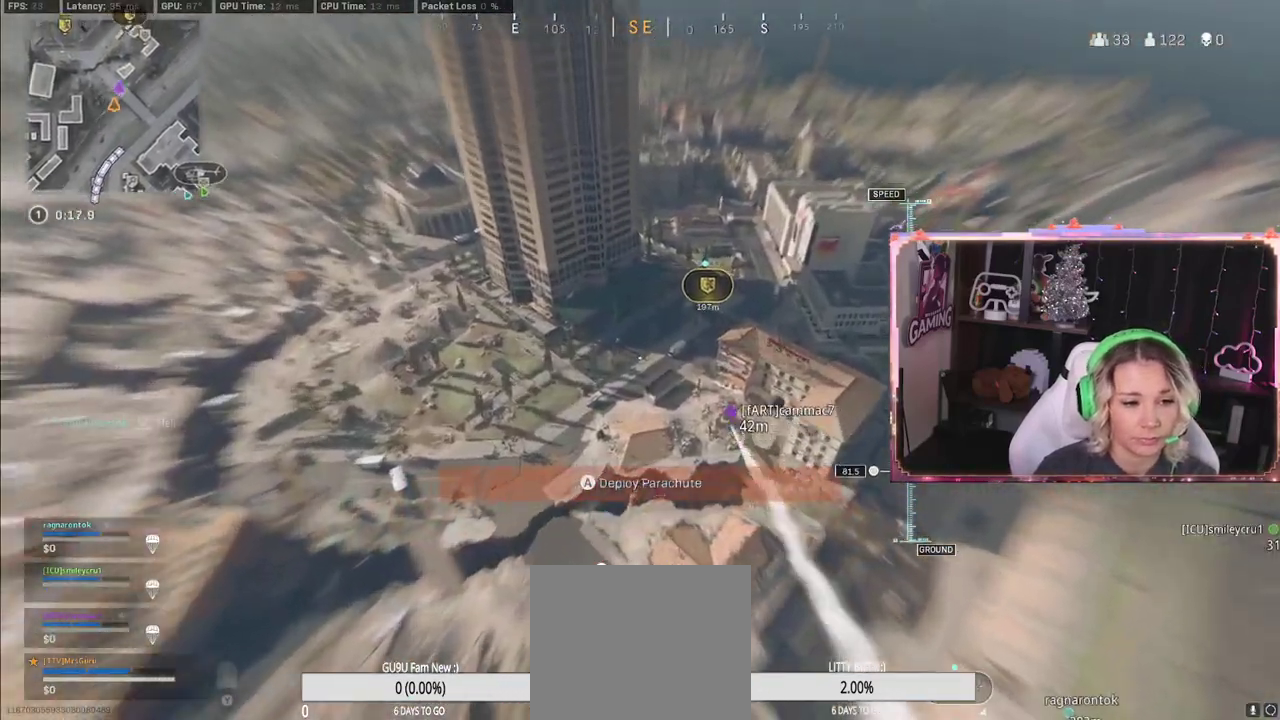
{"buttons": [], "left_stick": "up", "right_stick": "center", "events": []}
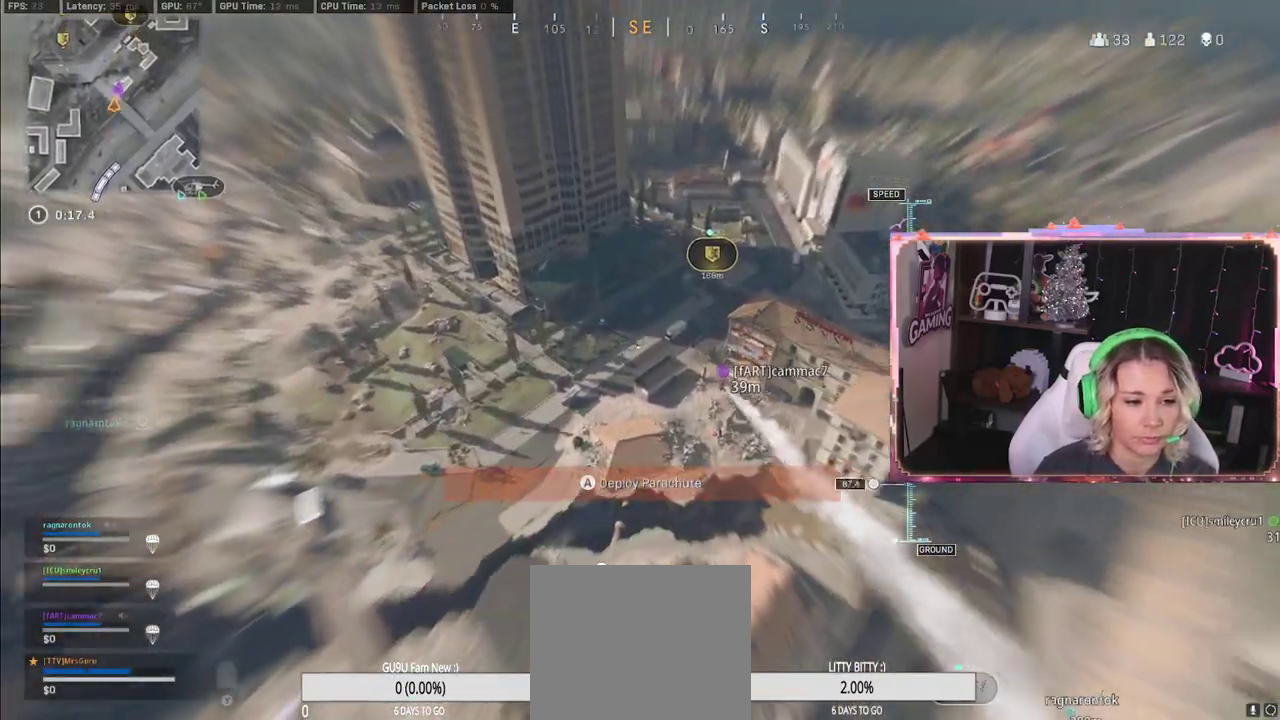
{"buttons": [], "left_stick": "up", "right_stick": "center", "events": []}
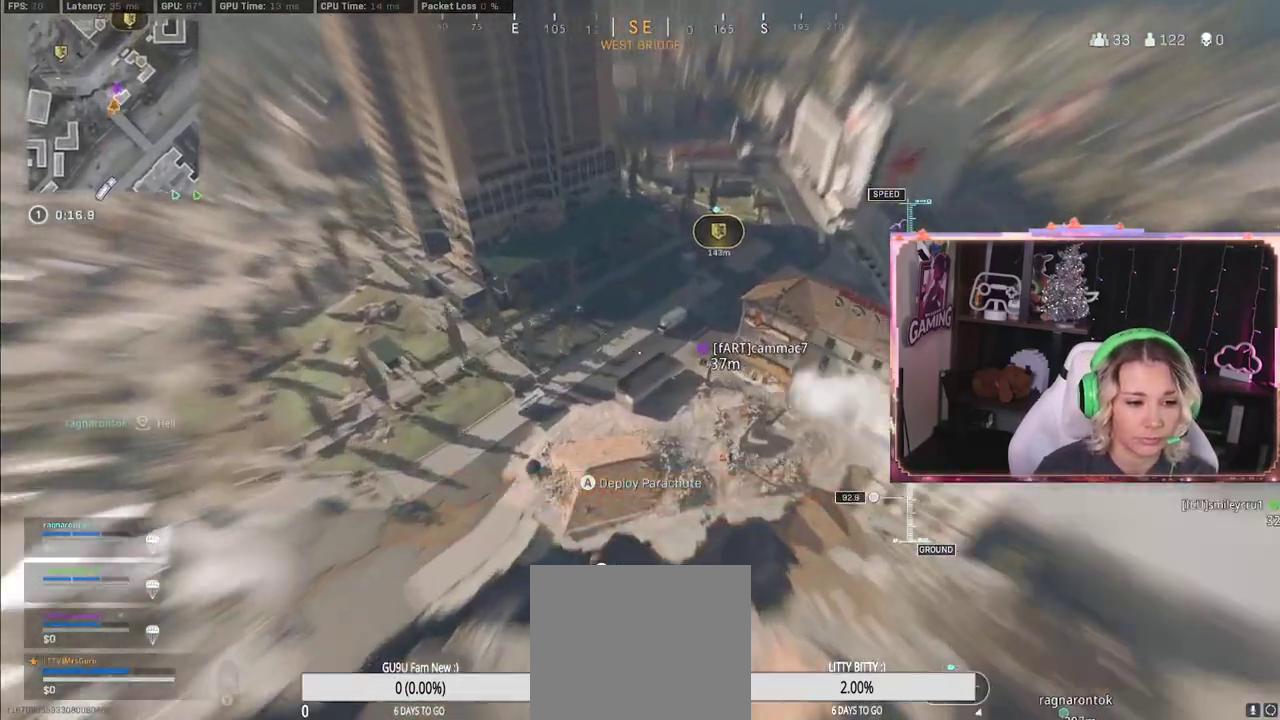
{"buttons": [], "left_stick": "up", "right_stick": "center", "events": []}
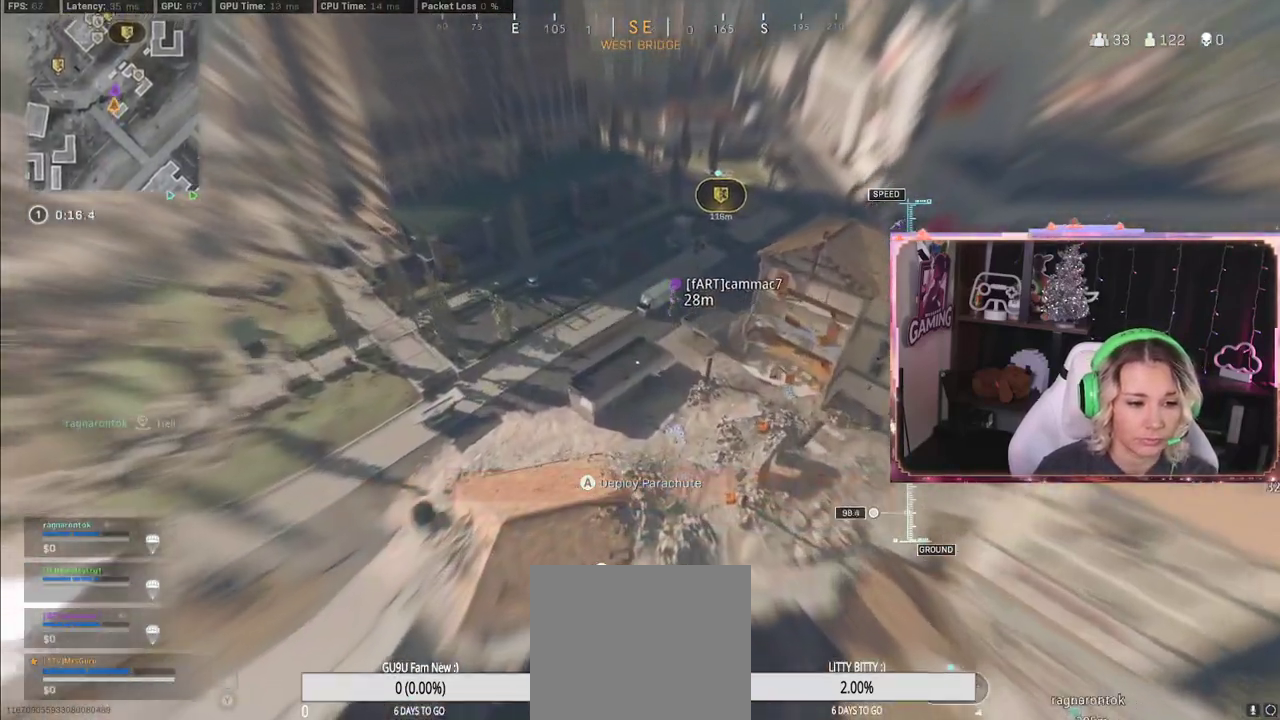
{"buttons": [], "left_stick": "up", "right_stick": "up", "events": [[467, "right_stick", "up"]]}
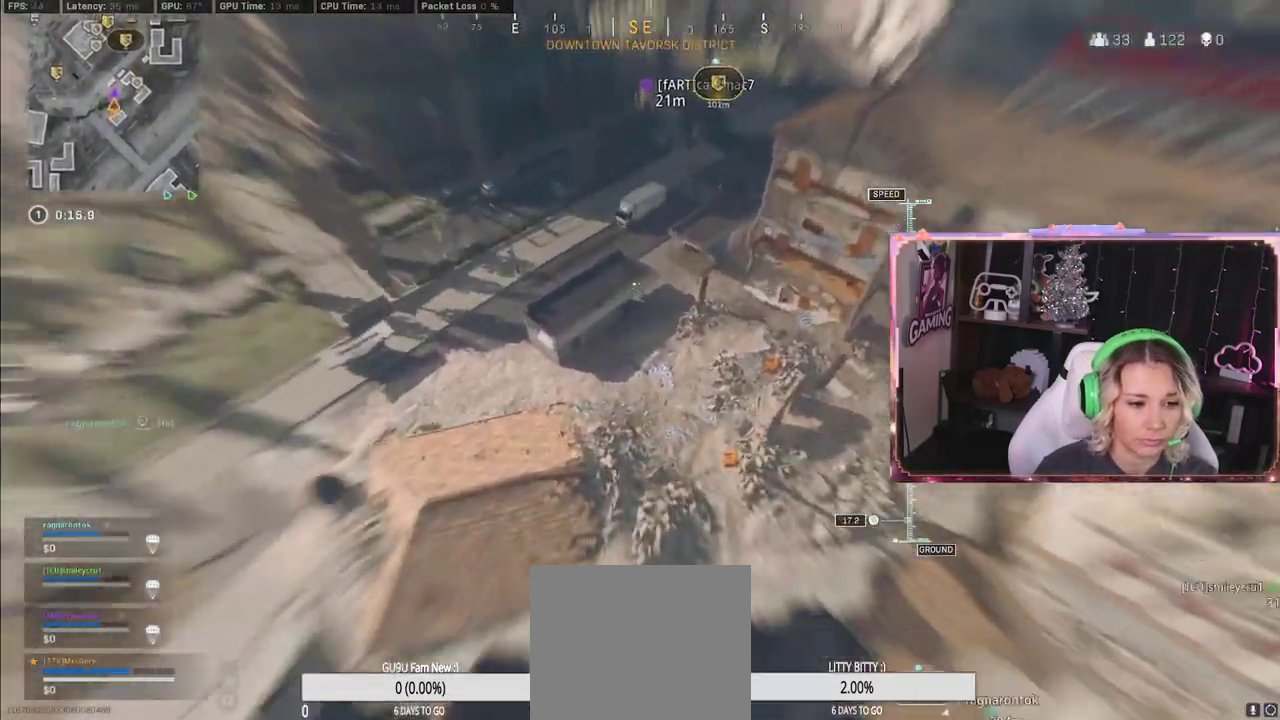
{"buttons": [], "left_stick": "up", "right_stick": "center", "events": [[333, "right_stick", "center"]]}
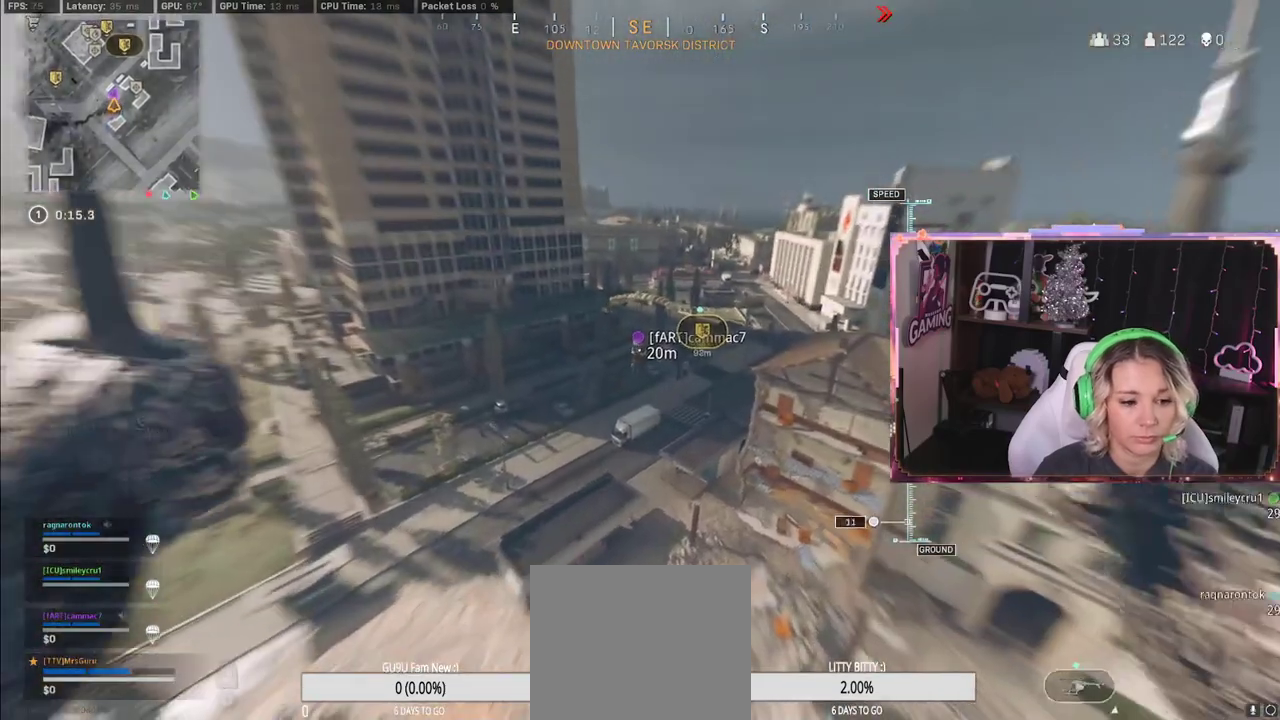
{"buttons": [], "left_stick": "up", "right_stick": "center", "events": [[33, "L3", "down"], [250, "L3", "up"]]}
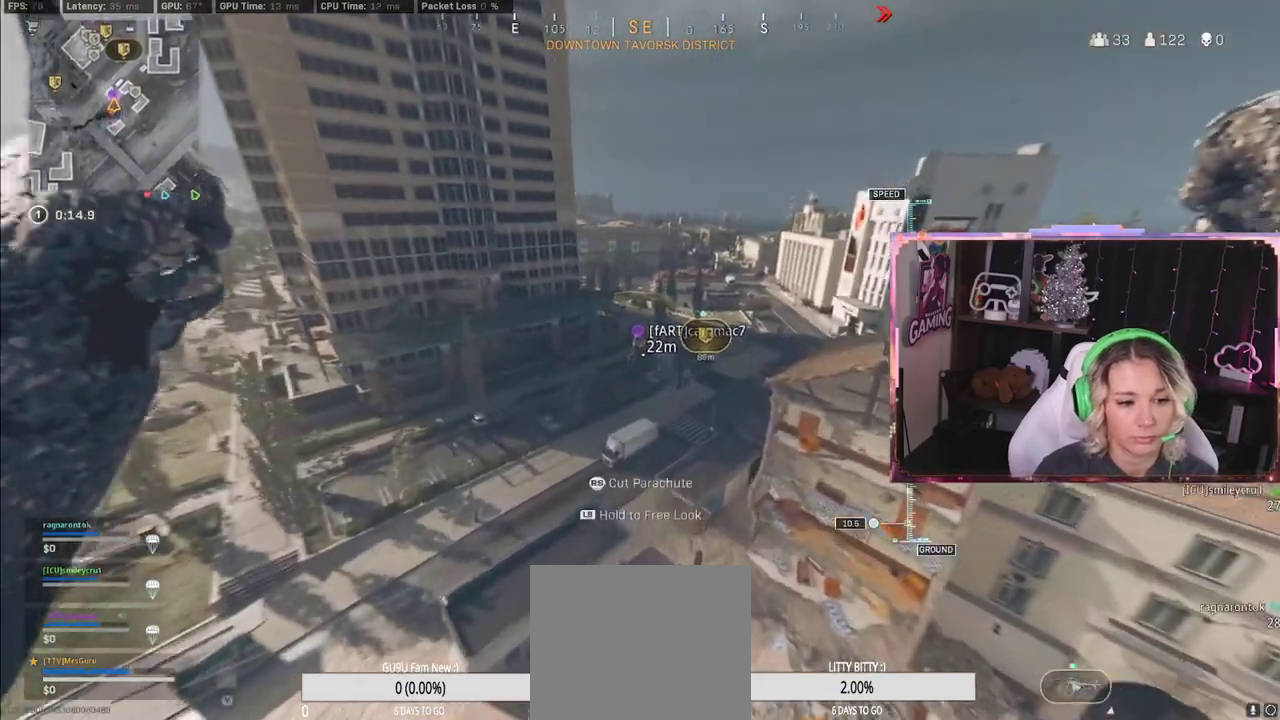
{"buttons": [], "left_stick": "down", "right_stick": "center", "events": [[183, "left_stick", "down-left"], [250, "left_stick", "down"]]}
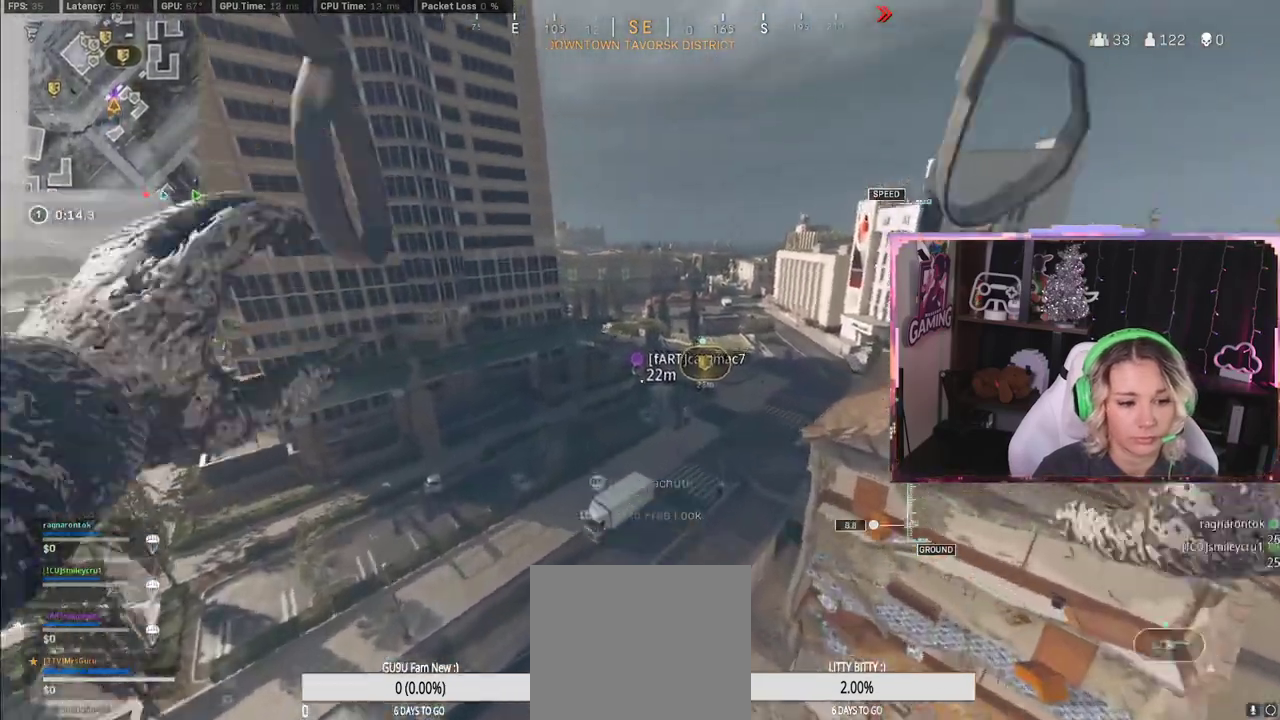
{"buttons": [], "left_stick": "down", "right_stick": "center", "events": []}
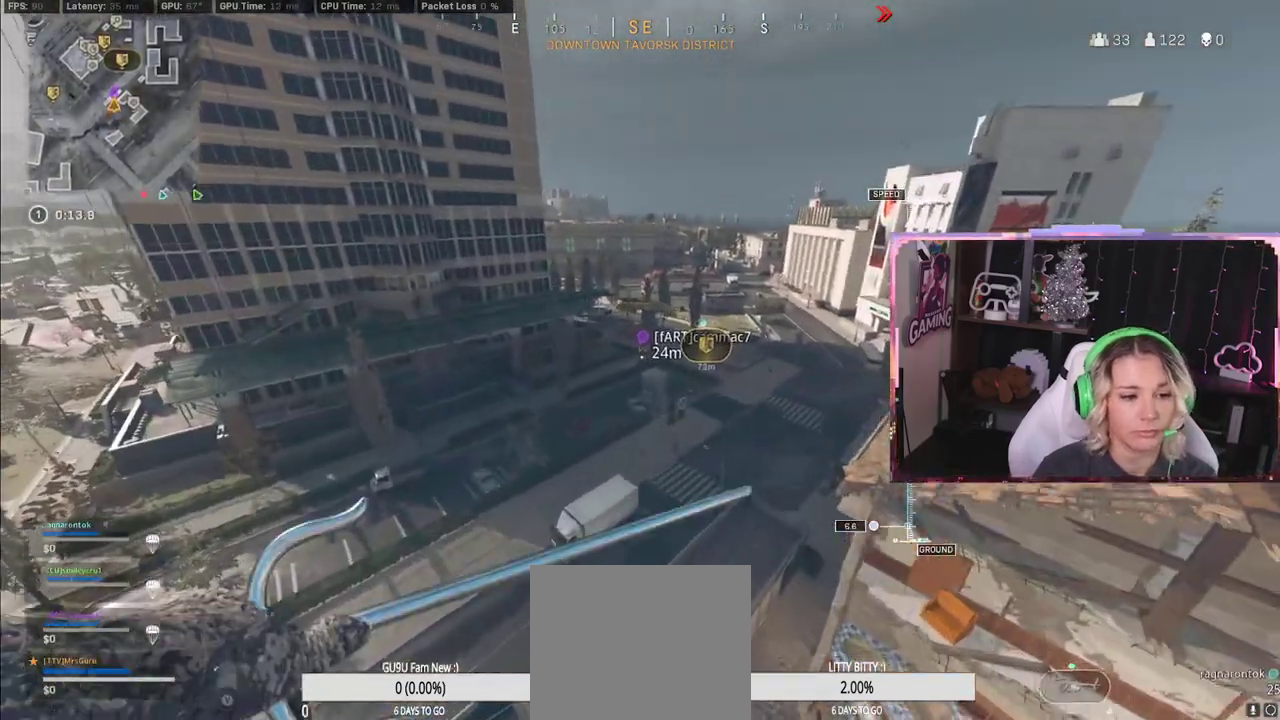
{"buttons": [], "left_stick": "down", "right_stick": "center", "events": []}
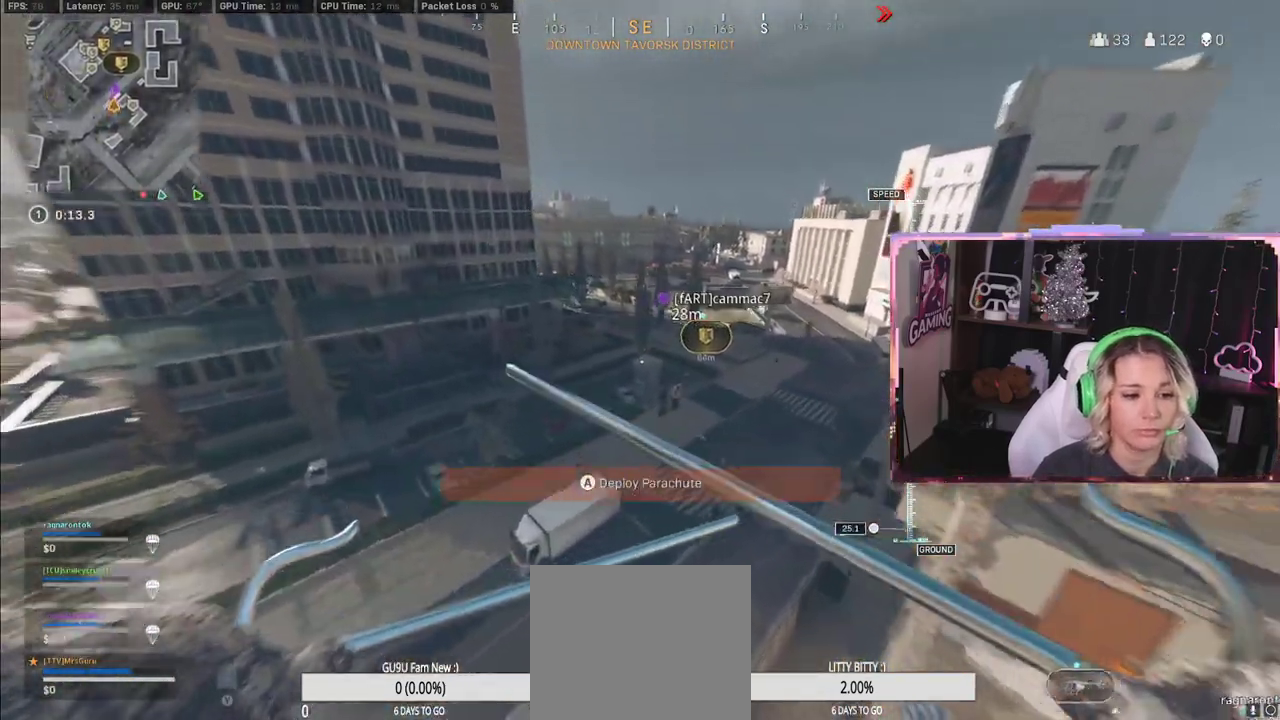
{"buttons": [], "left_stick": "down", "right_stick": "center", "events": []}
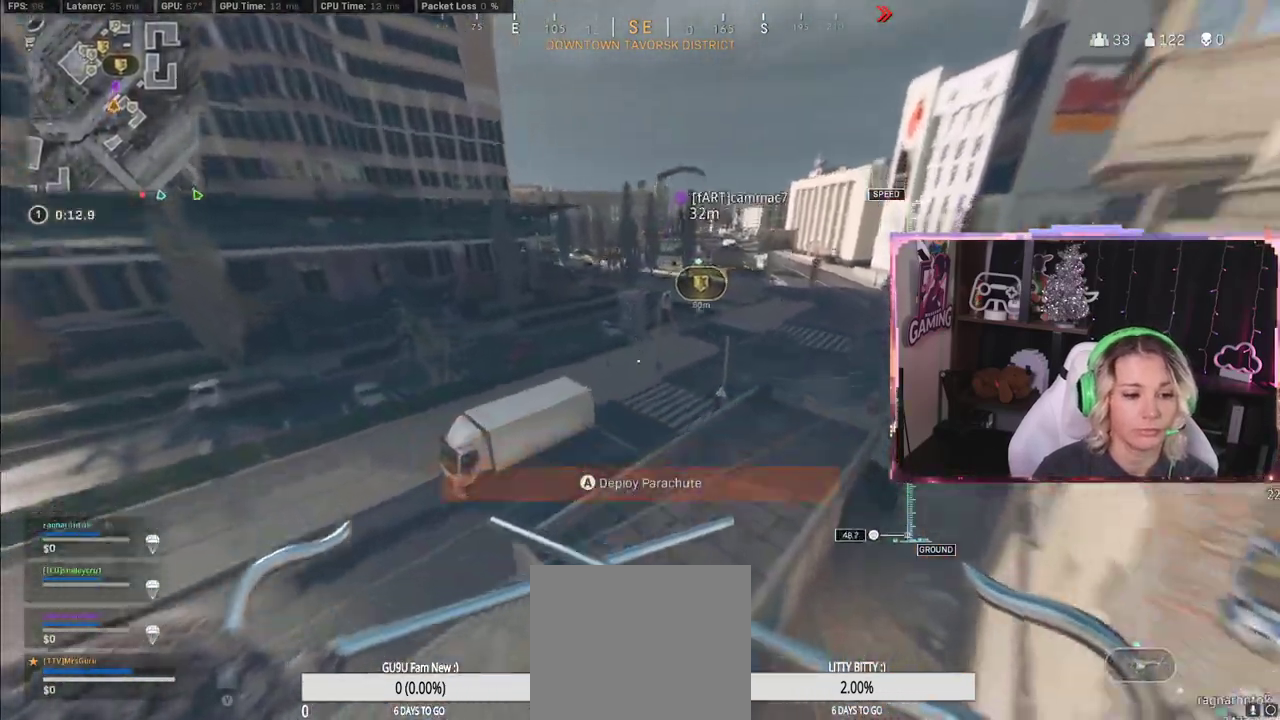
{"buttons": [], "left_stick": "up-left", "right_stick": "up", "events": [[100, "A", "down"], [217, "A", "up"], [217, "left_stick", "down-left"], [500, "left_stick", "up-left"], [500, "right_stick", "up"]]}
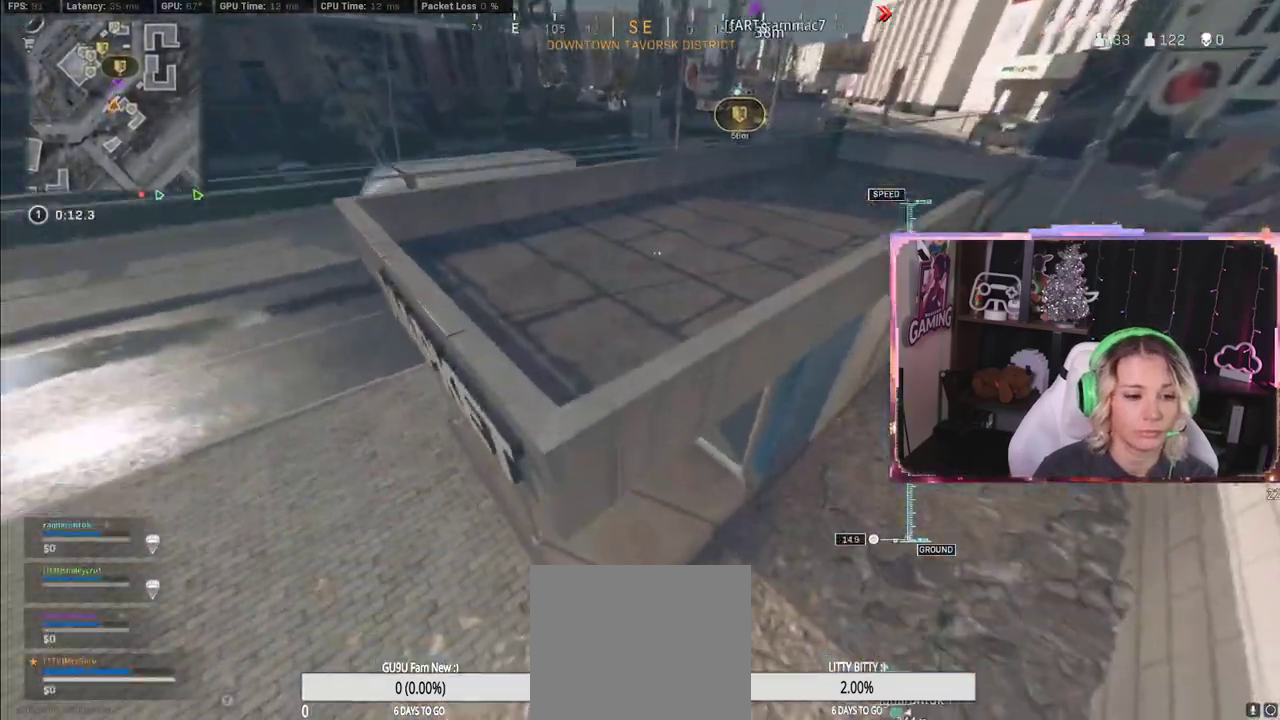
{"buttons": [], "left_stick": "left", "right_stick": "left", "events": [[417, "left_stick", "left"], [417, "right_stick", "left"]]}